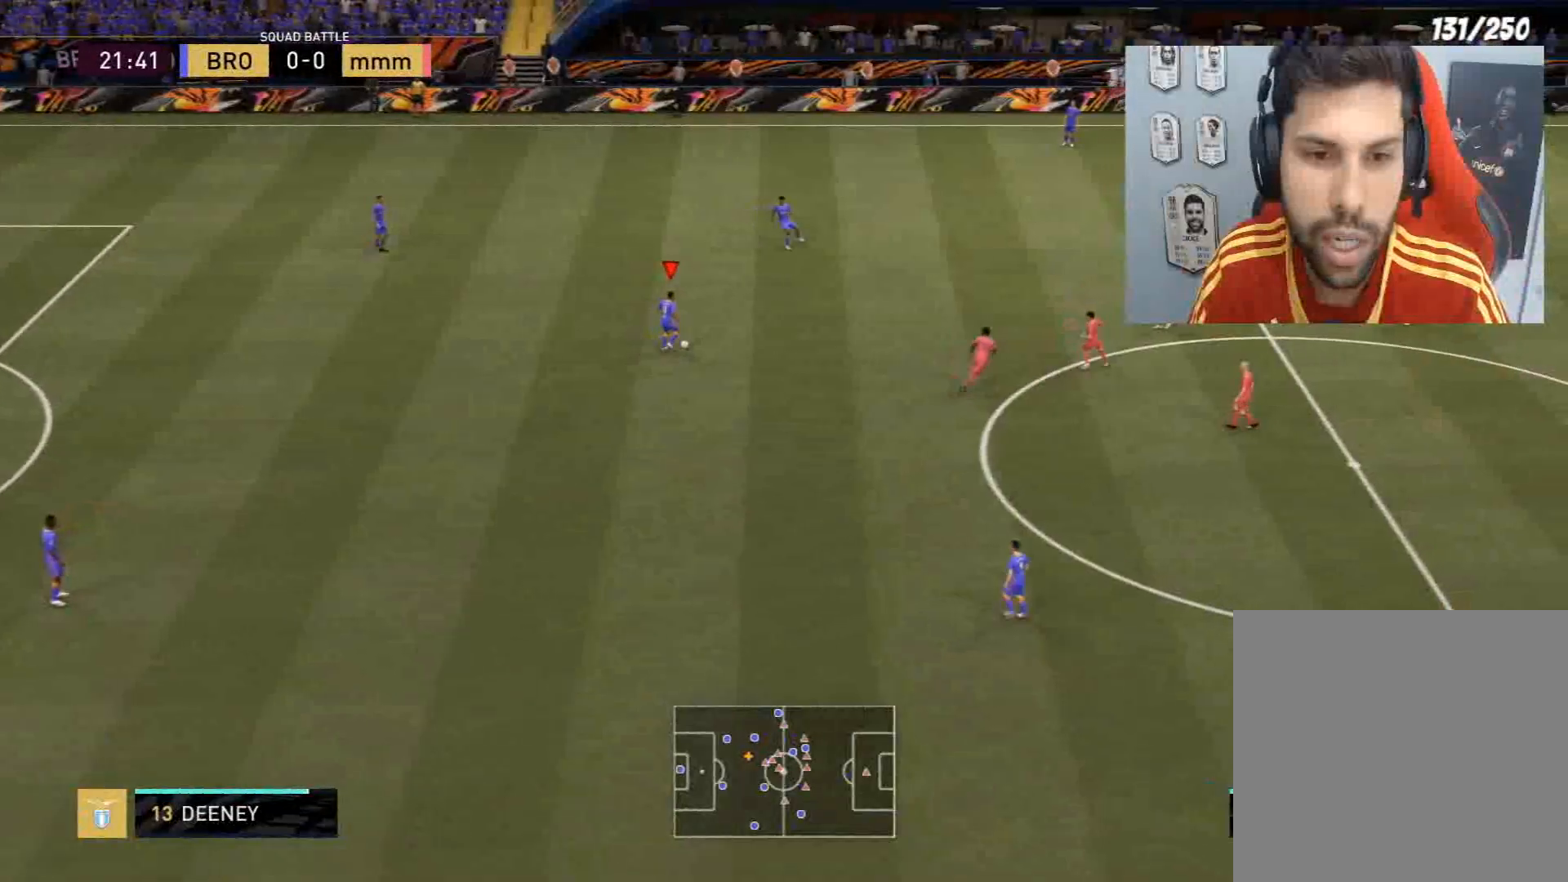
Gameplay with a controller (PlayStation layout); each line is a JSON object with the inputs held at the frame after it. "events" lists button and stick changes between this image and that frame as [ms after this image, input, new state], when the widget could be followed in between.
{"buttons": ["L2"], "left_stick": "up-right", "right_stick": "center", "events": [[100, "left_stick", "up-right"], [267, "L2", "down"], [434, "L2", "up"], [467, "L2", "down"]]}
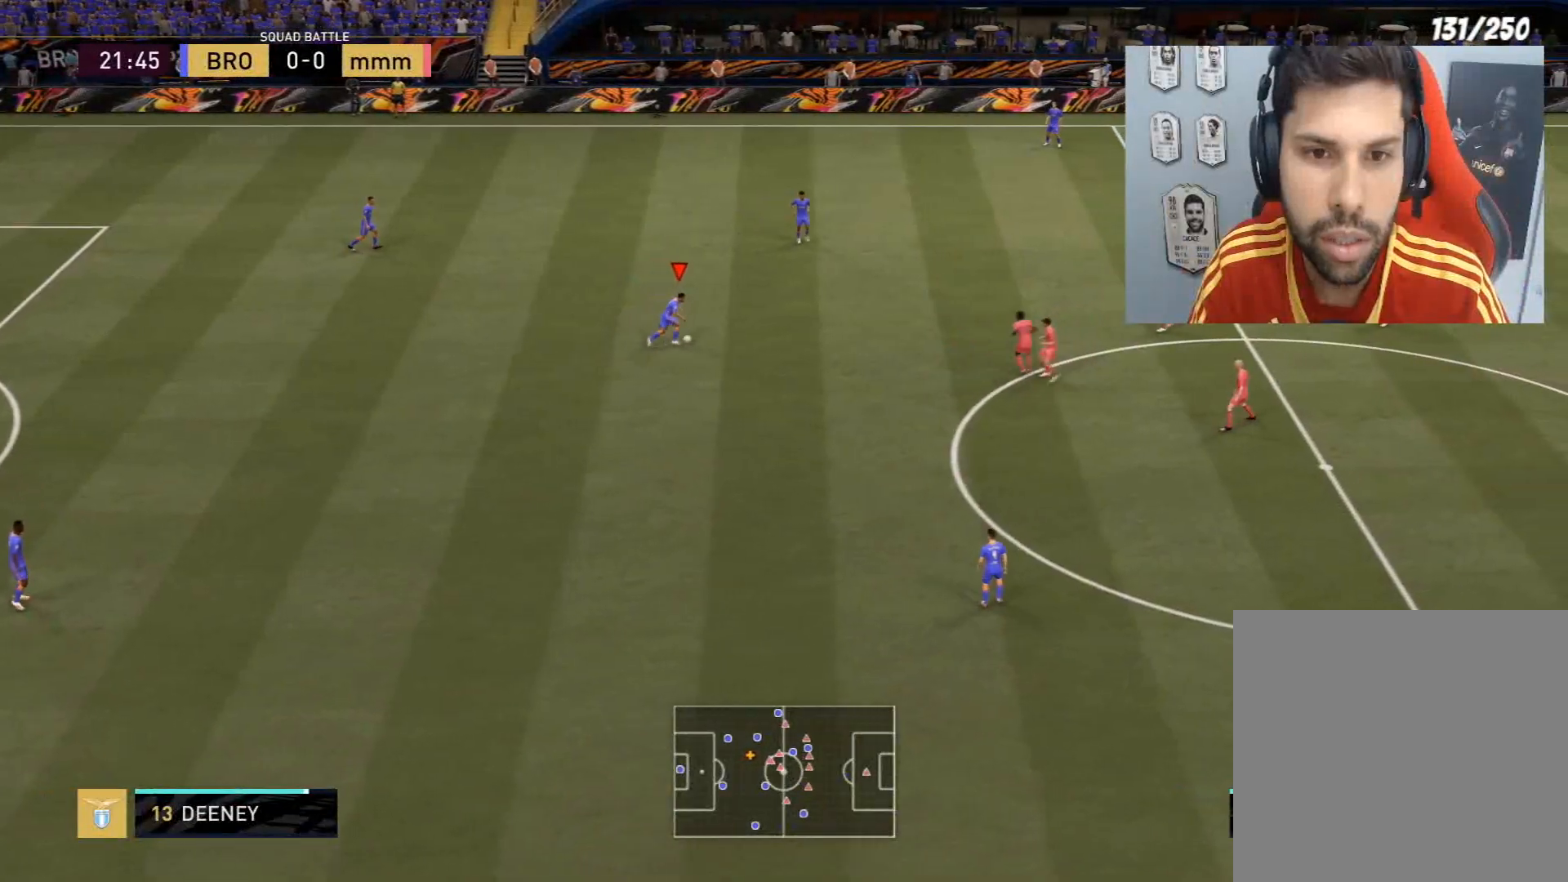
{"buttons": [], "left_stick": "center", "right_stick": "center", "events": [[100, "L2", "up"], [133, "left_stick", "center"]]}
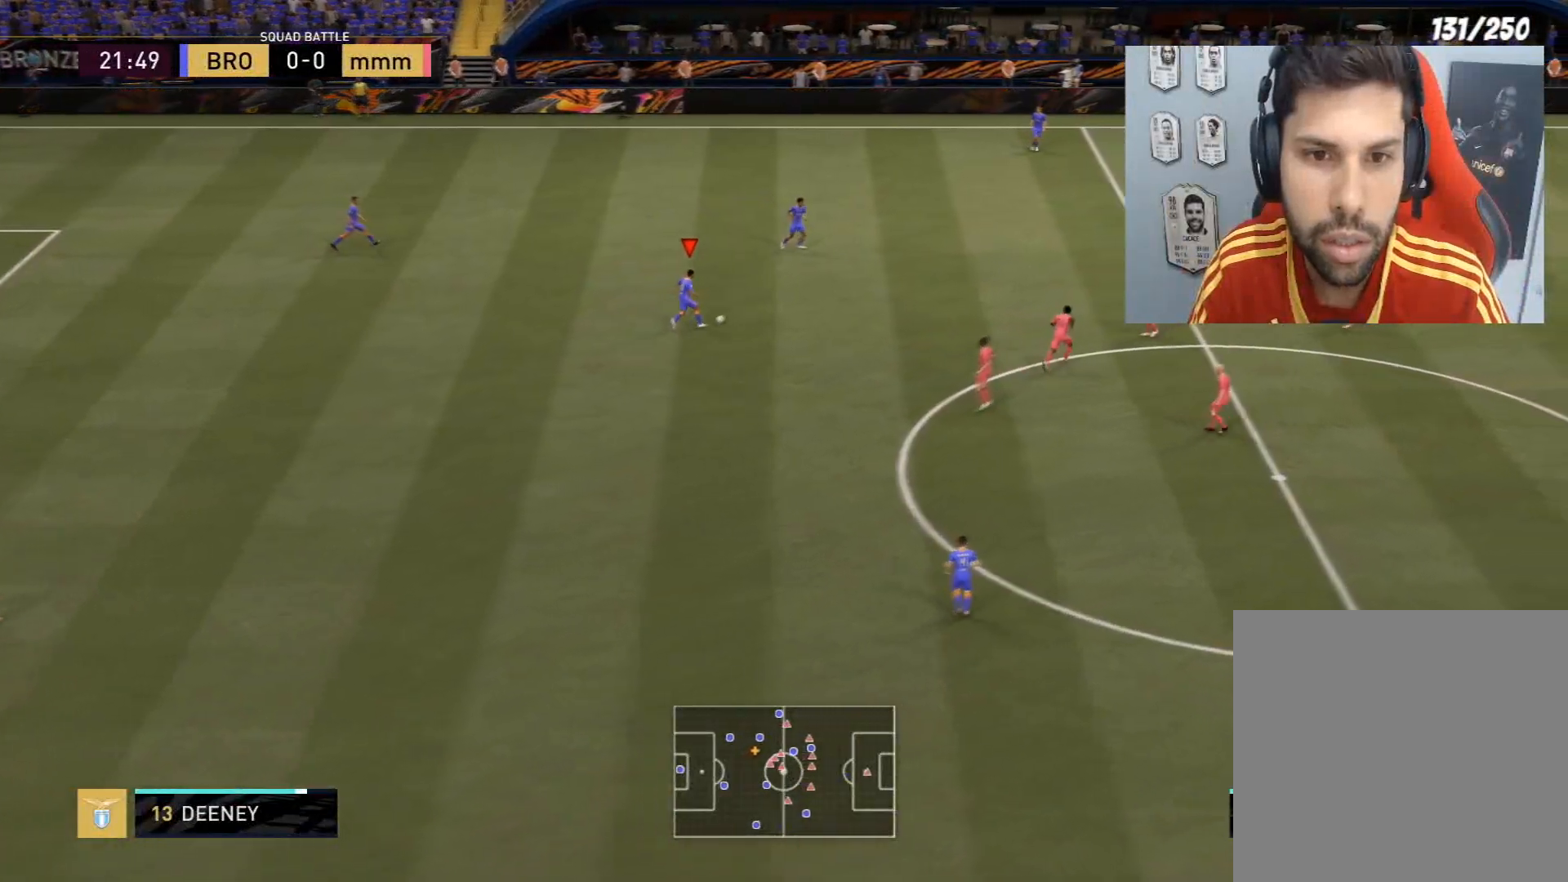
{"buttons": [], "left_stick": "center", "right_stick": "center", "events": []}
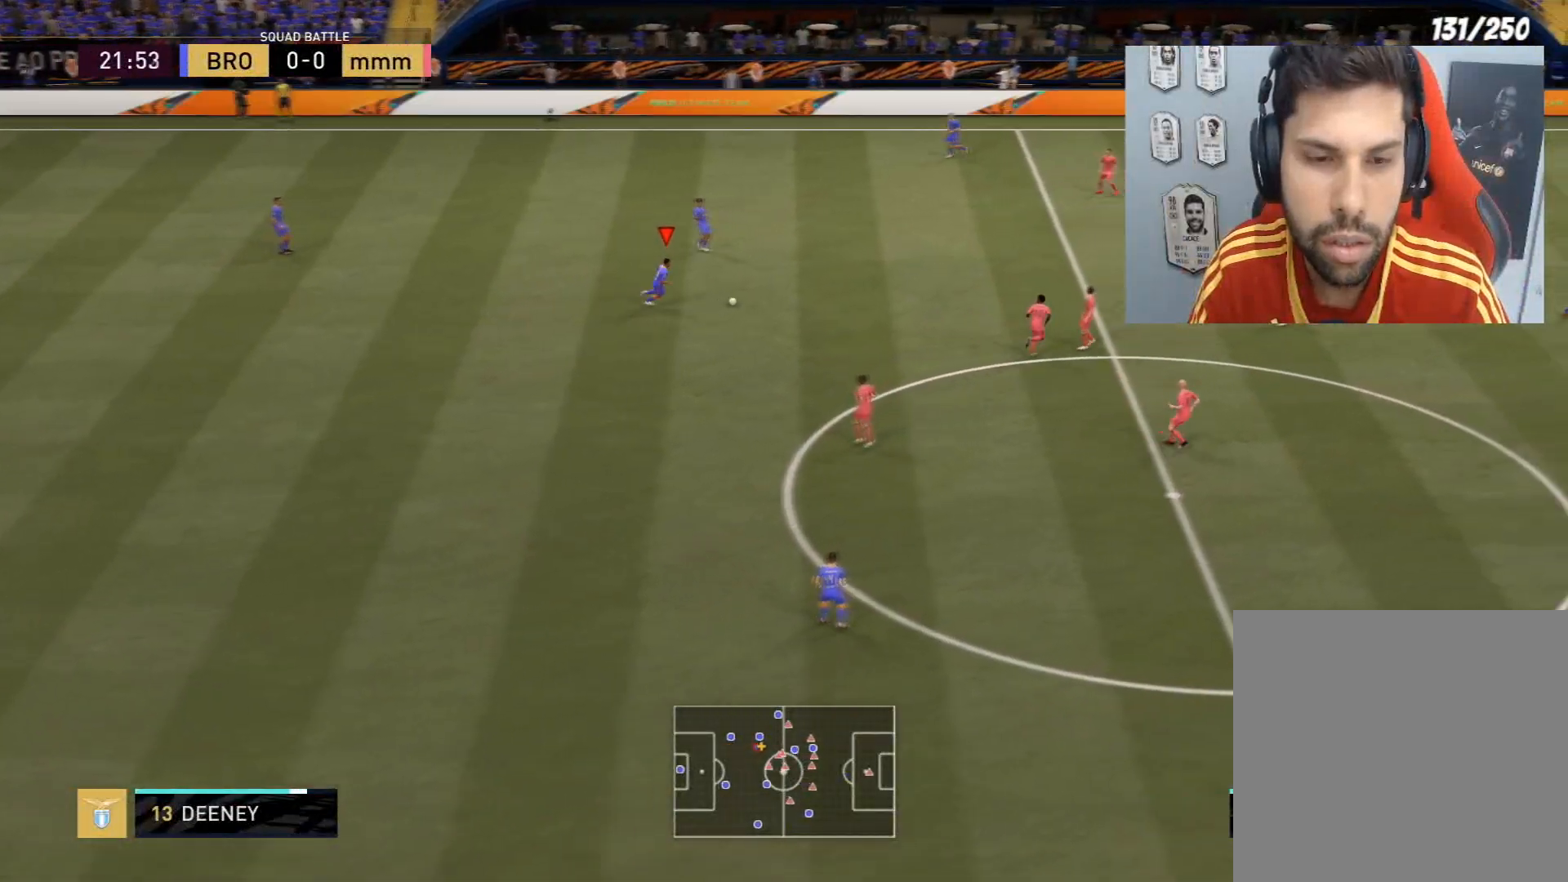
{"buttons": [], "left_stick": "center", "right_stick": "center", "events": []}
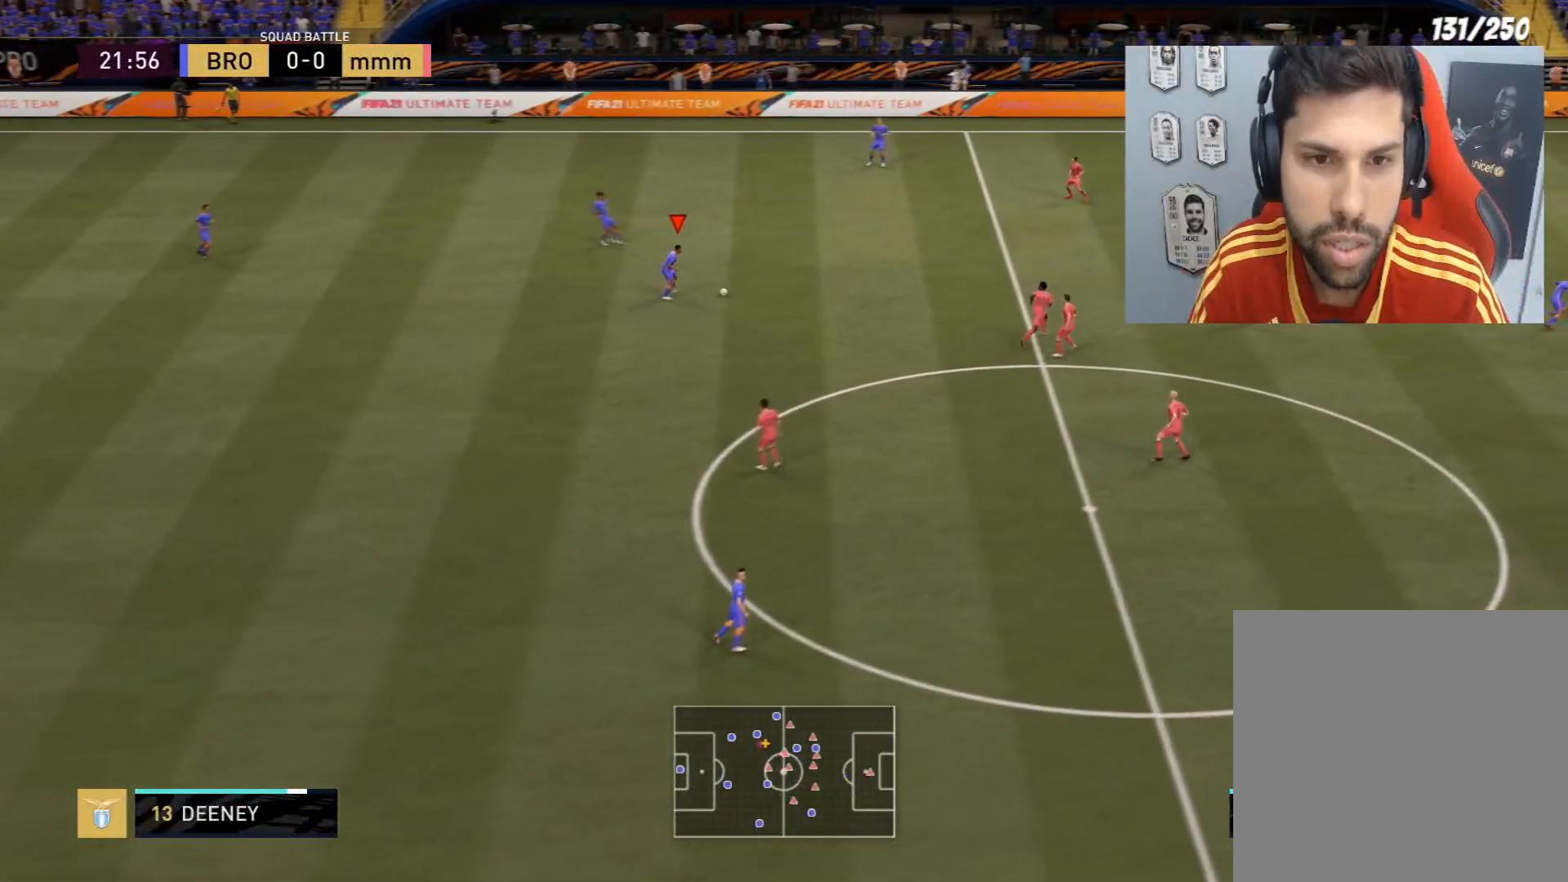
{"buttons": [], "left_stick": "center", "right_stick": "center", "events": [[67, "left_stick", "up"], [300, "left_stick", "center"], [367, "L2", "down"], [501, "L2", "up"]]}
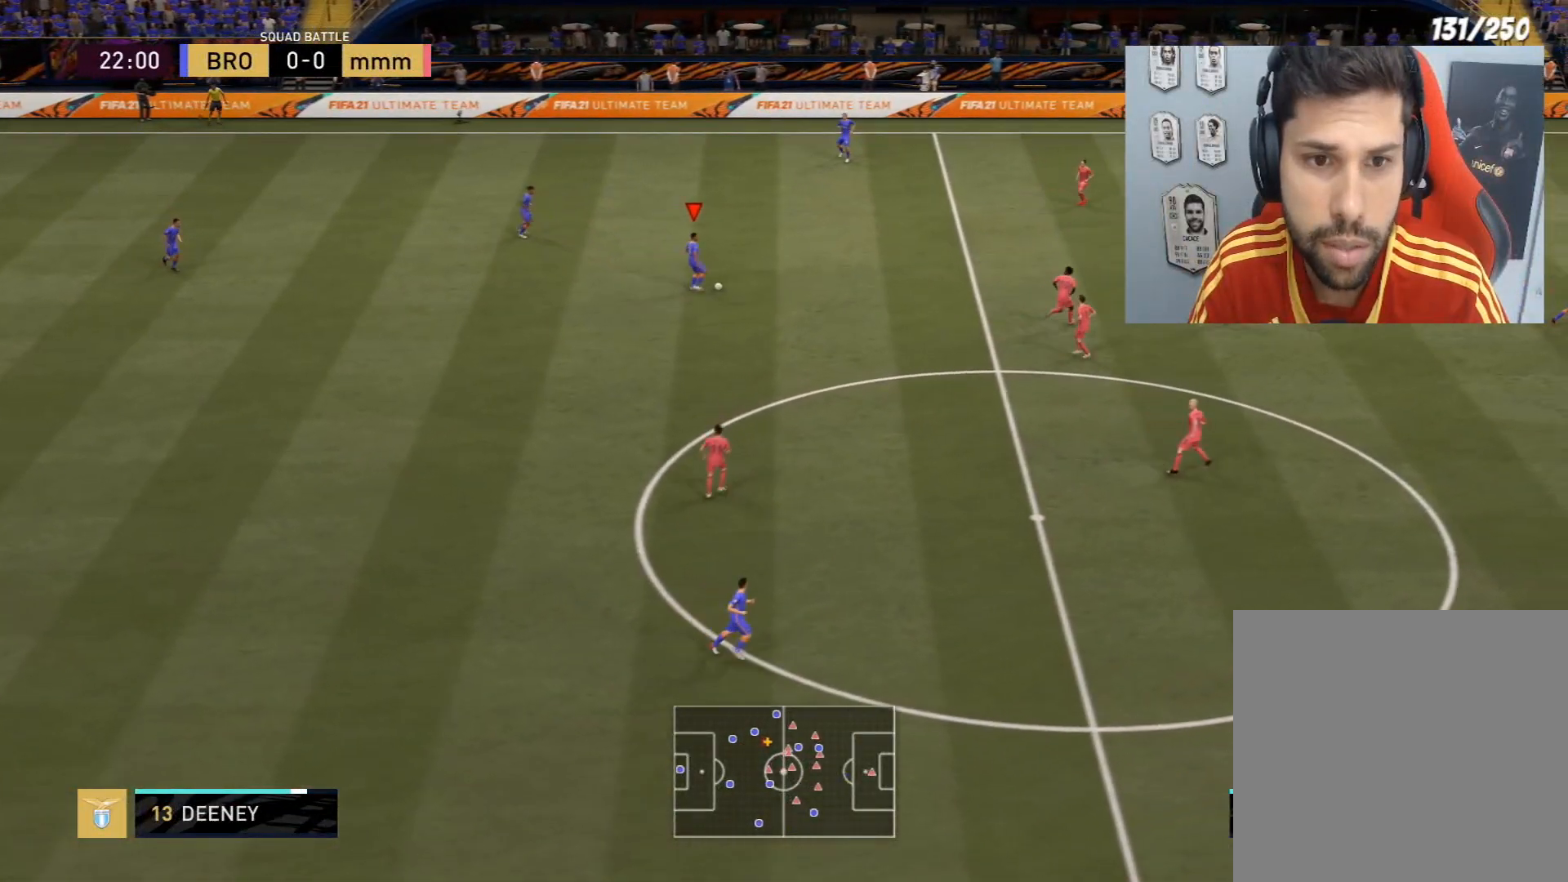
{"buttons": [], "left_stick": "center", "right_stick": "center", "events": []}
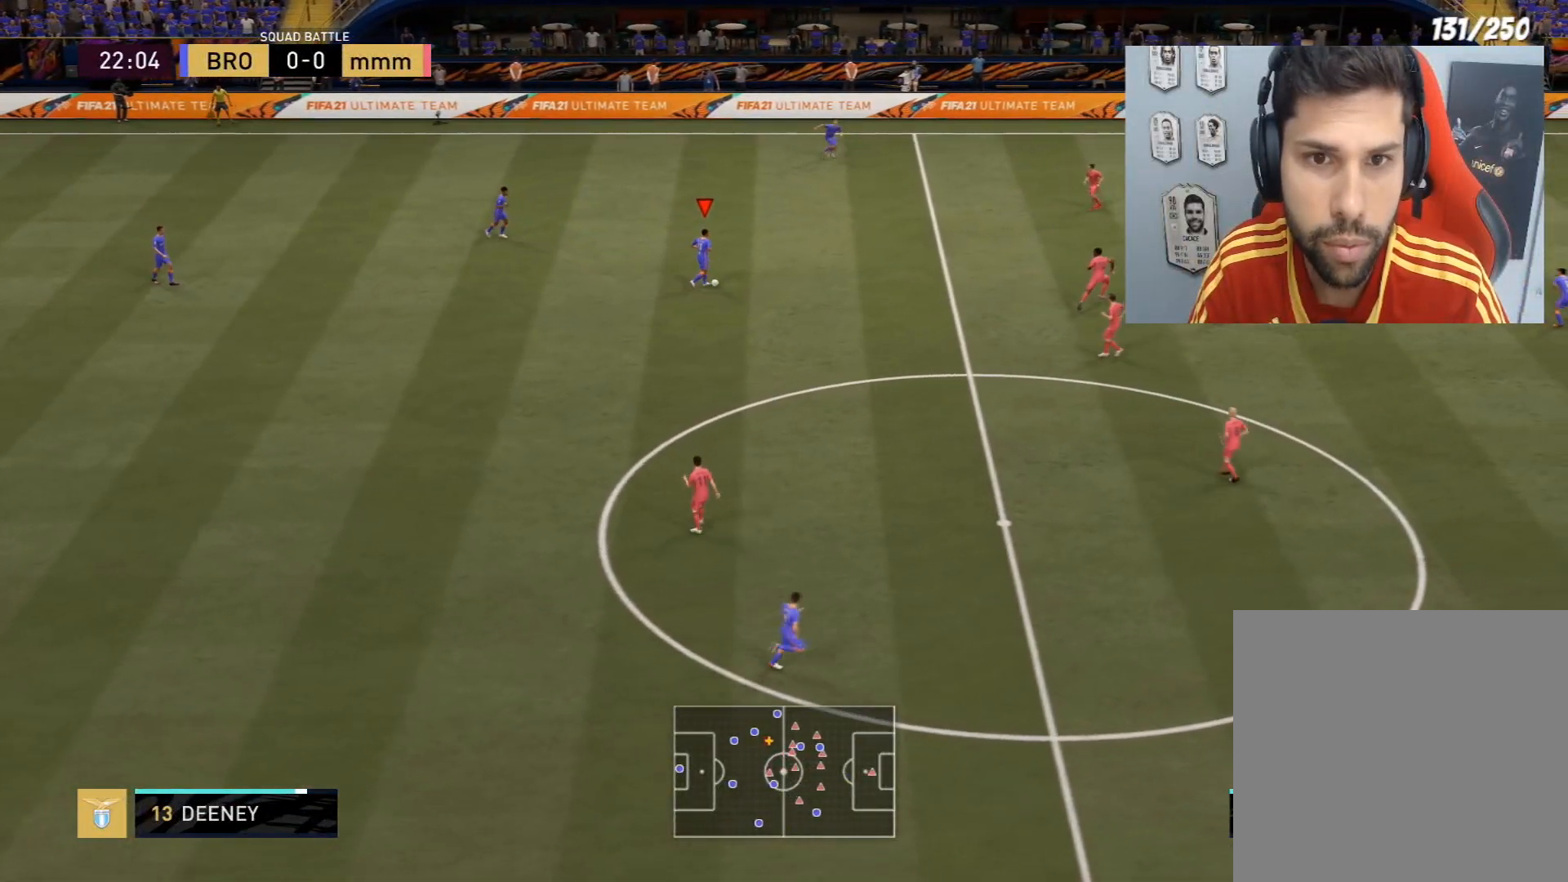
{"buttons": [], "left_stick": "center", "right_stick": "center", "events": []}
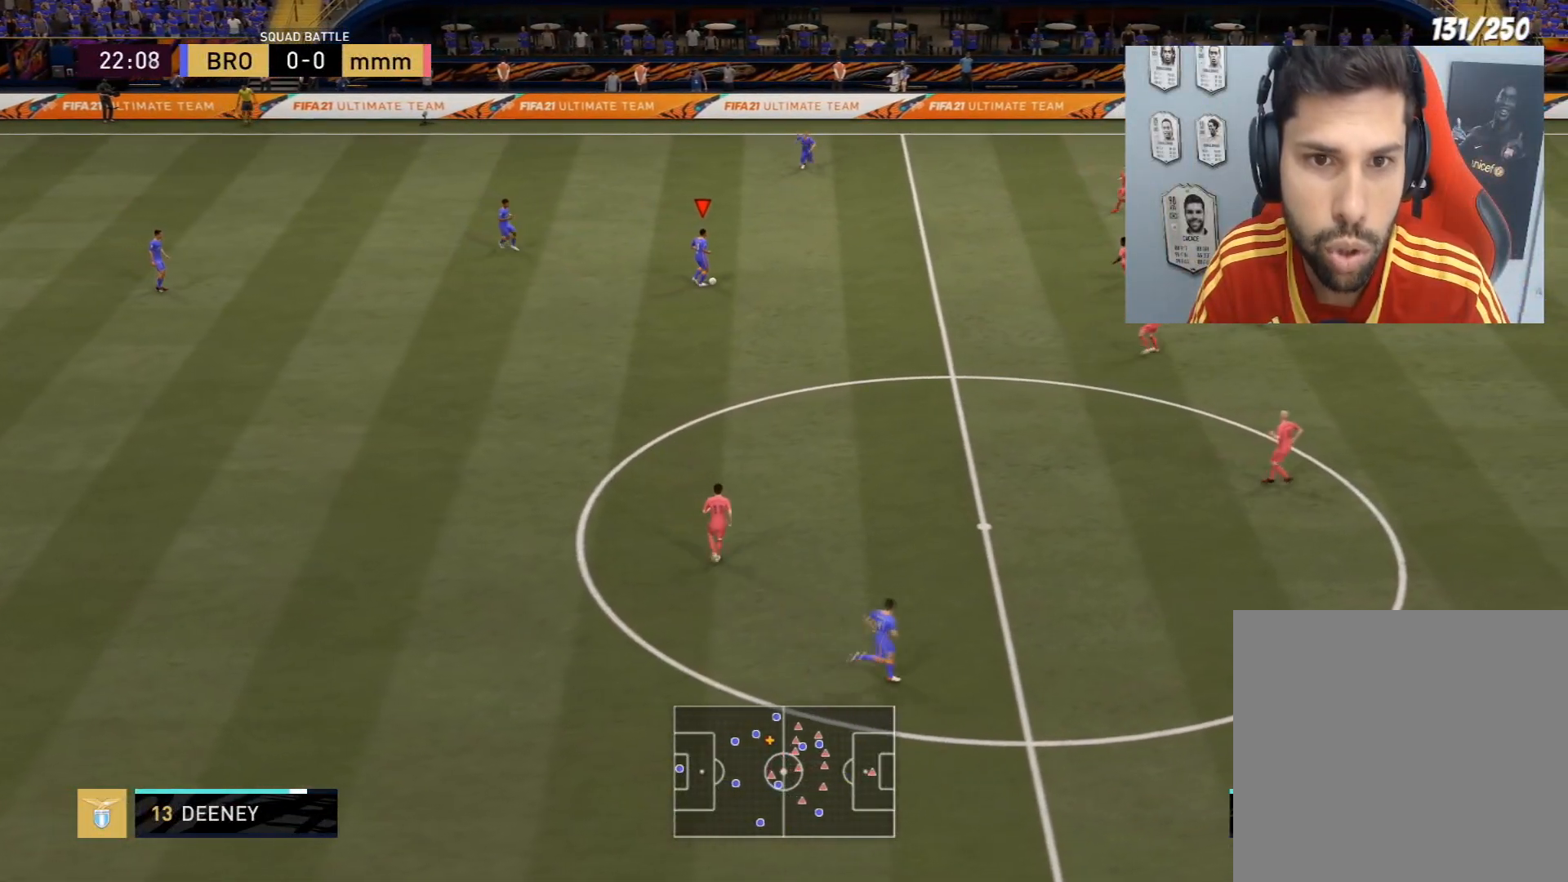
{"buttons": [], "left_stick": "center", "right_stick": "center", "events": [[100, "right_stick", "up"], [300, "right_stick", "center"]]}